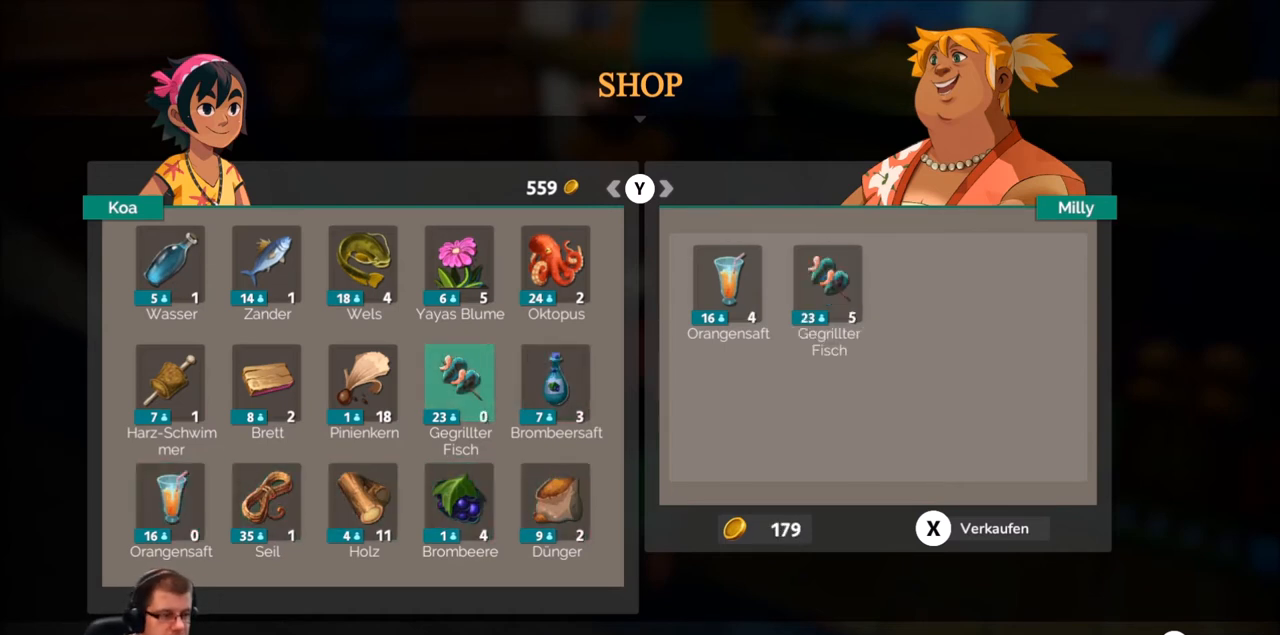
Gameplay with a controller (Xbox layout); each line is a JSON object with the inputs held at the frame after it. "events" lists button and stick changes between this image and that frame as [ms after this image, input, new state], when the widget could be followed in between. Not read: L3 R3.
{"buttons": [], "left_stick": "center", "right_stick": "center", "events": []}
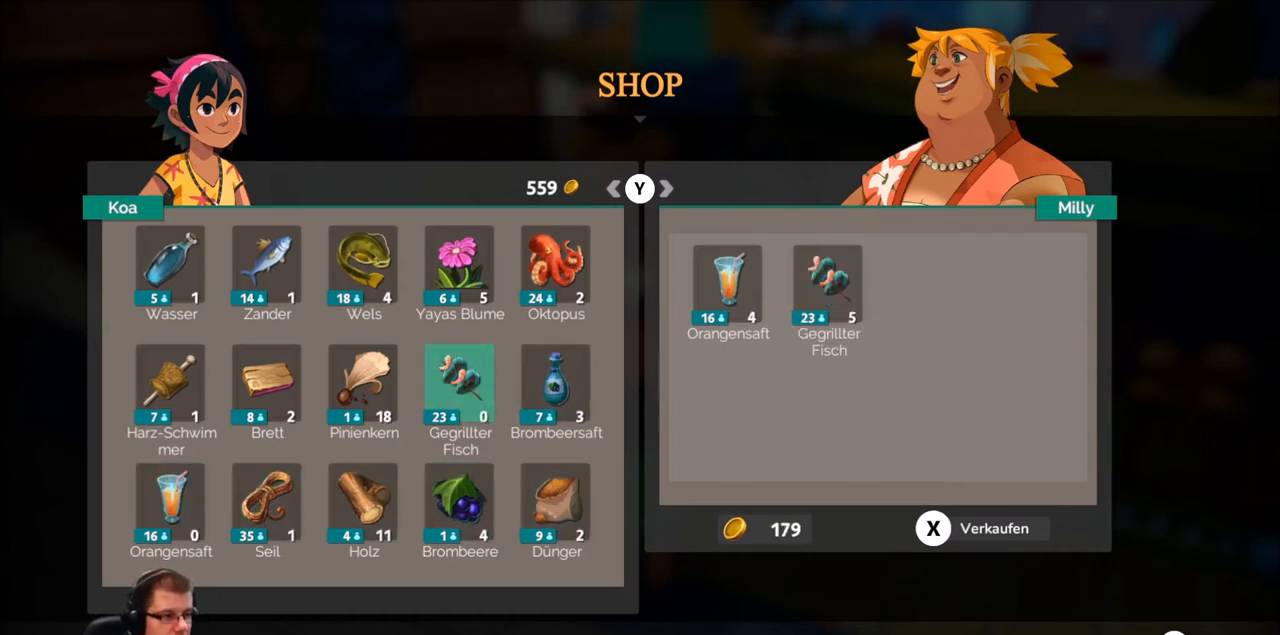
{"buttons": [], "left_stick": "center", "right_stick": "center", "events": []}
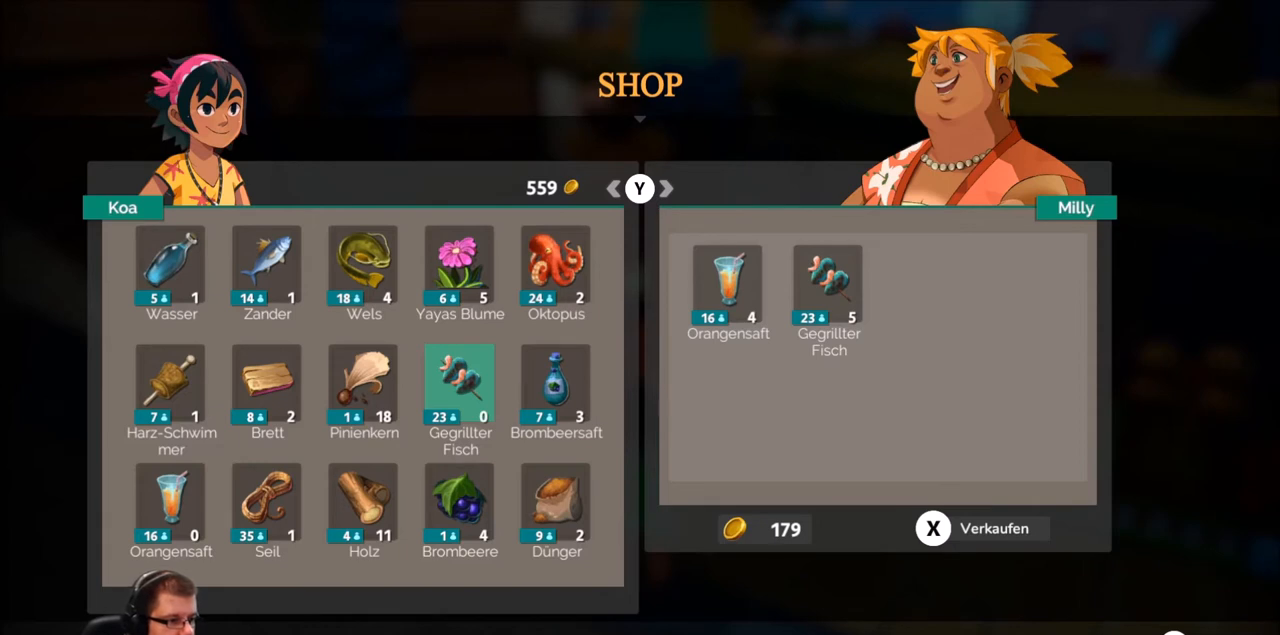
{"buttons": [], "left_stick": "center", "right_stick": "center", "events": [[233, "left_stick", "down"], [434, "left_stick", "center"]]}
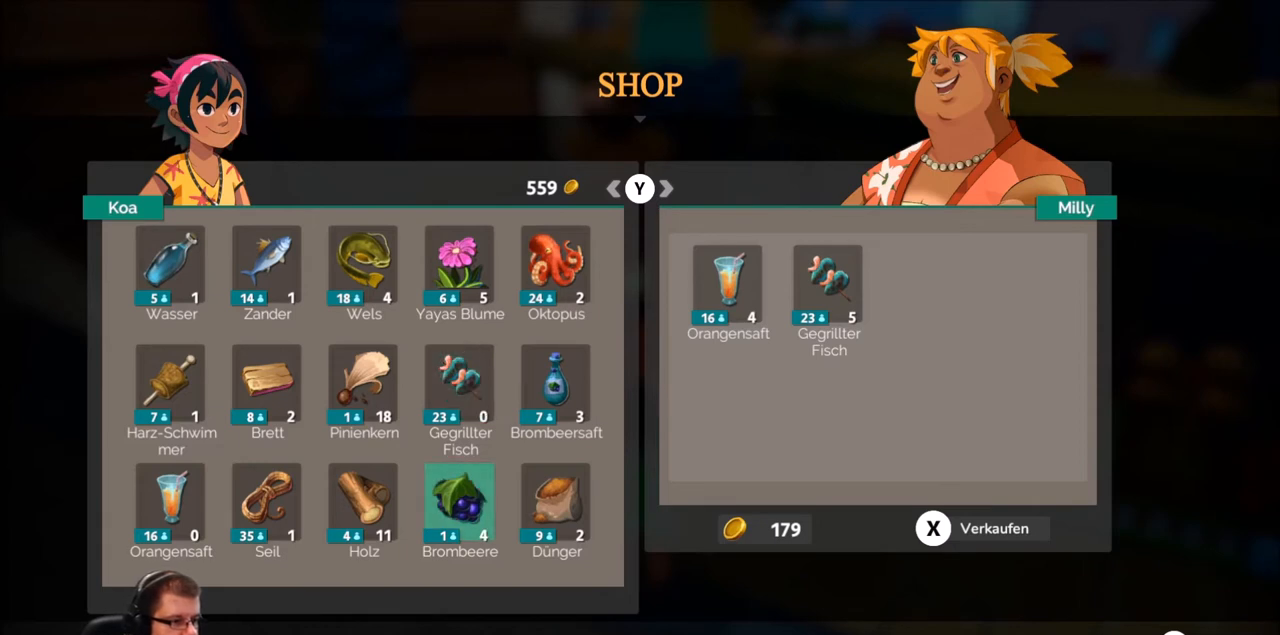
{"buttons": [], "left_stick": "center", "right_stick": "center", "events": [[101, "left_stick", "down"], [267, "left_stick", "center"]]}
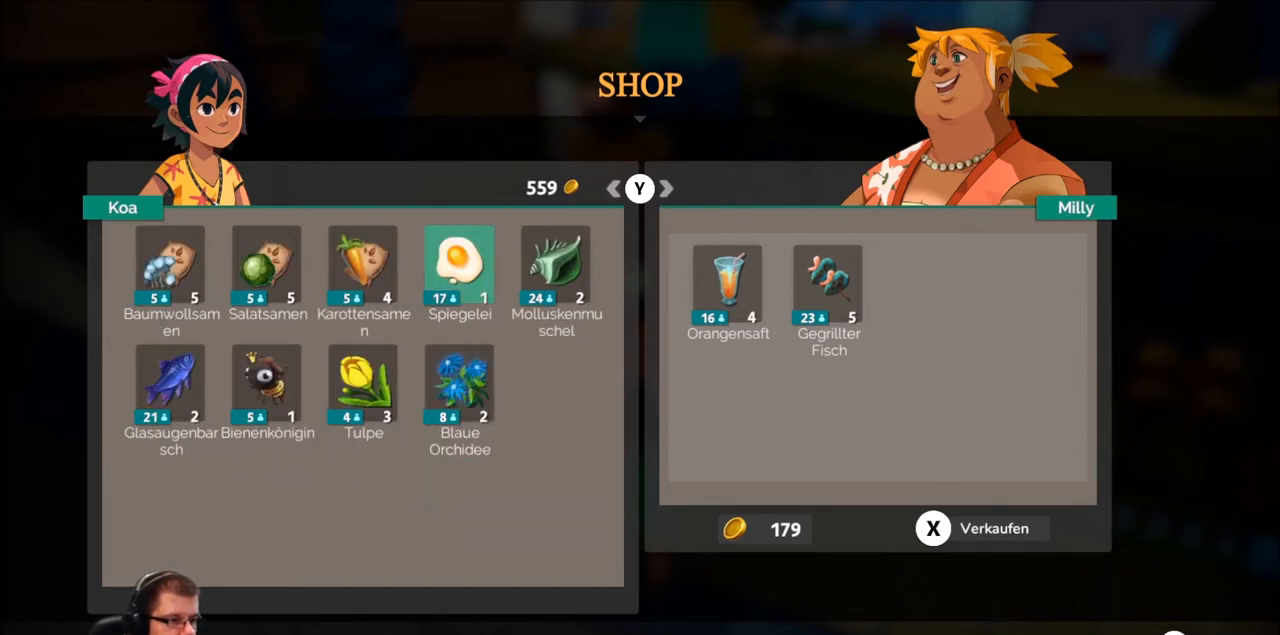
{"buttons": [], "left_stick": "center", "right_stick": "center", "events": [[100, "left_stick", "up"], [267, "left_stick", "center"]]}
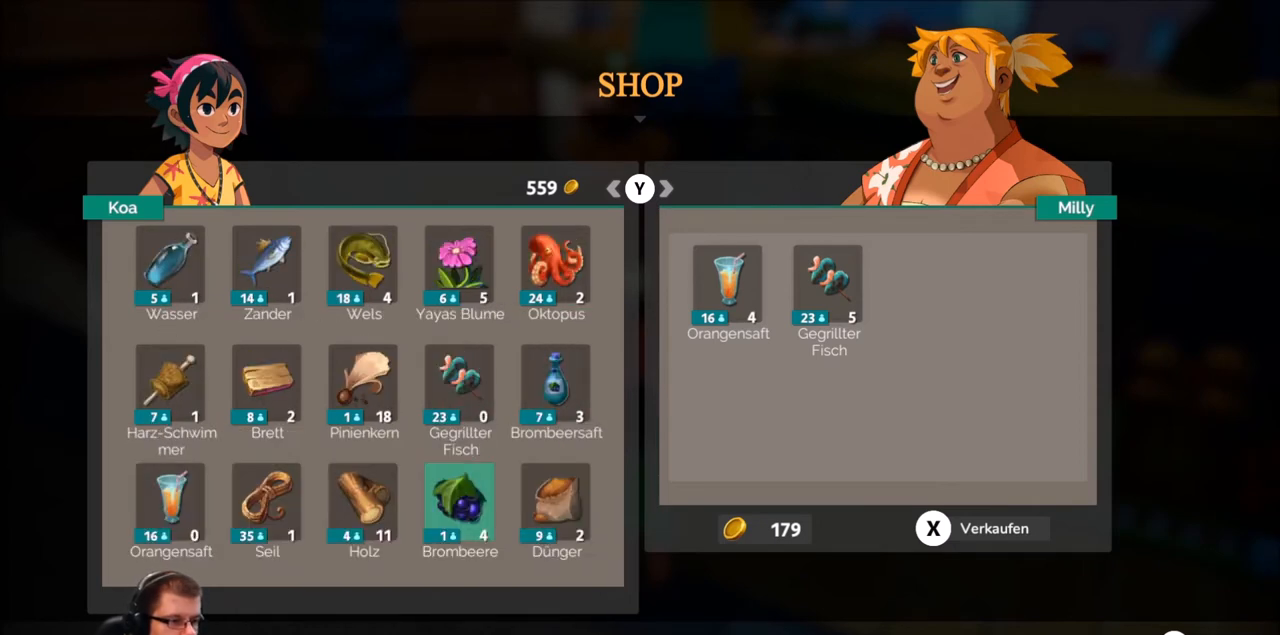
{"buttons": [], "left_stick": "center", "right_stick": "center", "events": []}
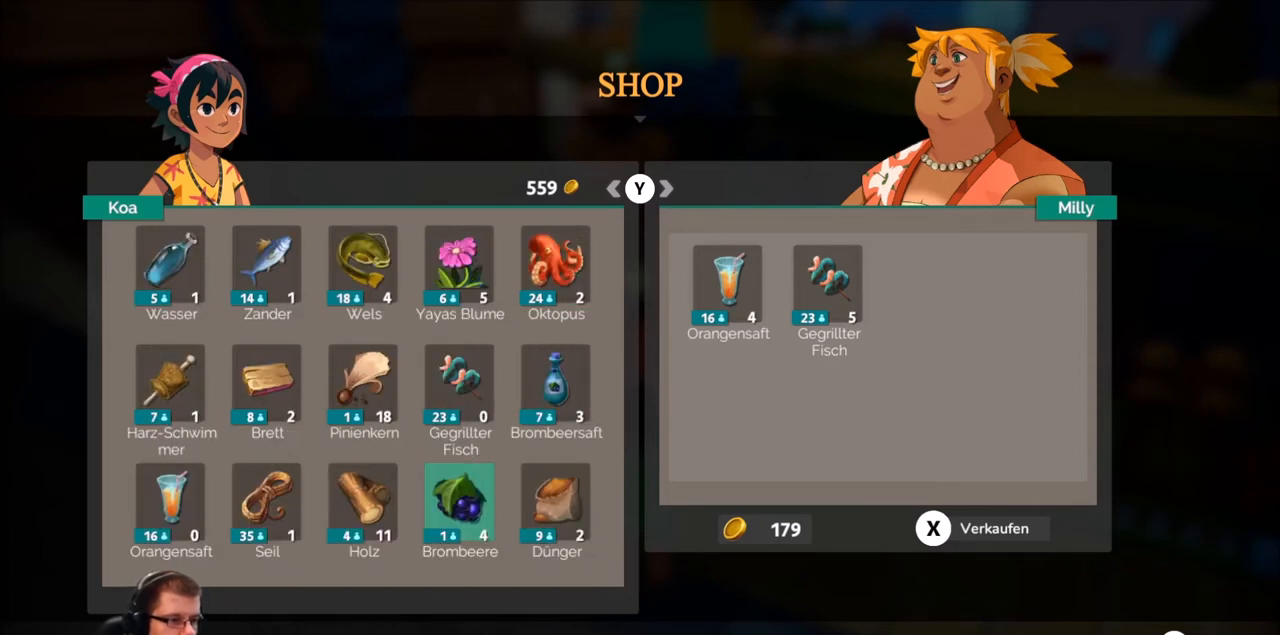
{"buttons": [], "left_stick": "center", "right_stick": "center", "events": []}
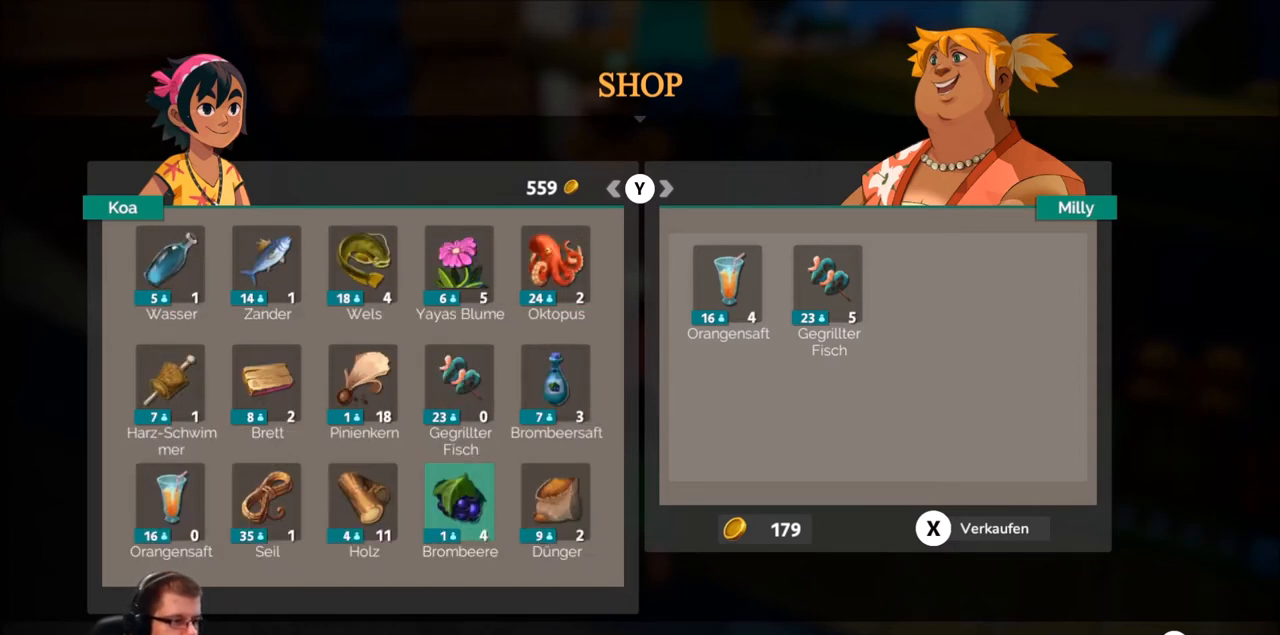
{"buttons": [], "left_stick": "up", "right_stick": "center", "events": [[134, "left_stick", "up"], [234, "left_stick", "center"], [401, "left_stick", "up"]]}
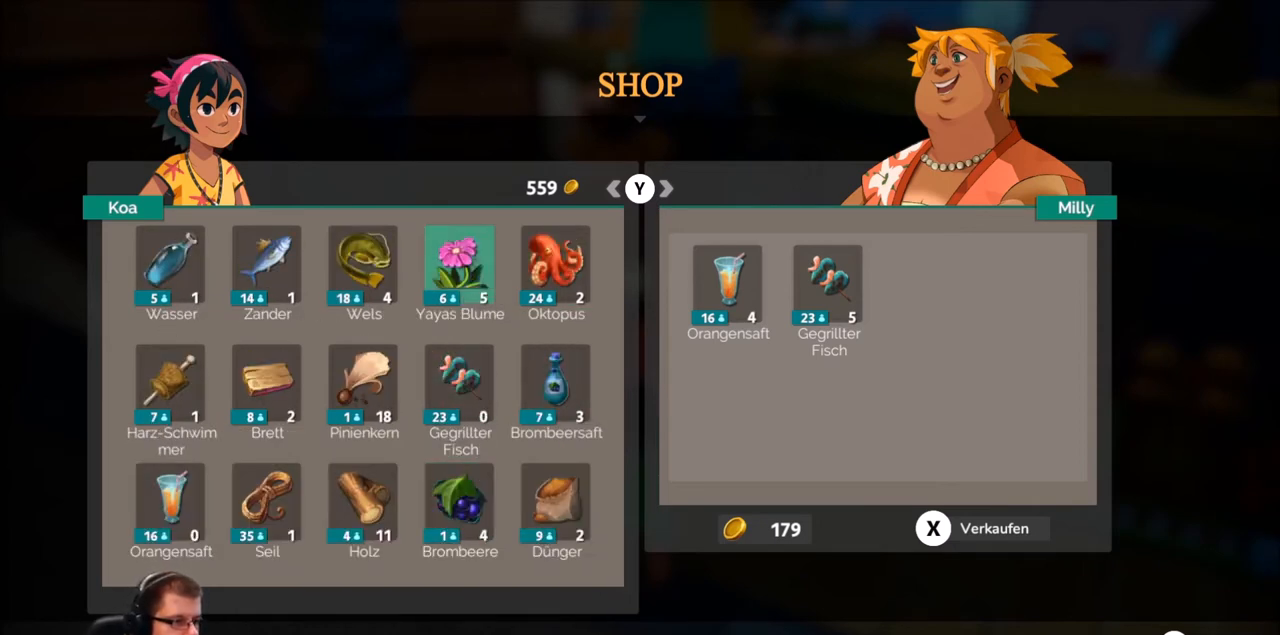
{"buttons": ["A"], "left_stick": "center", "right_stick": "center", "events": [[67, "left_stick", "center"], [133, "left_stick", "right"], [267, "left_stick", "center"], [400, "A", "down"]]}
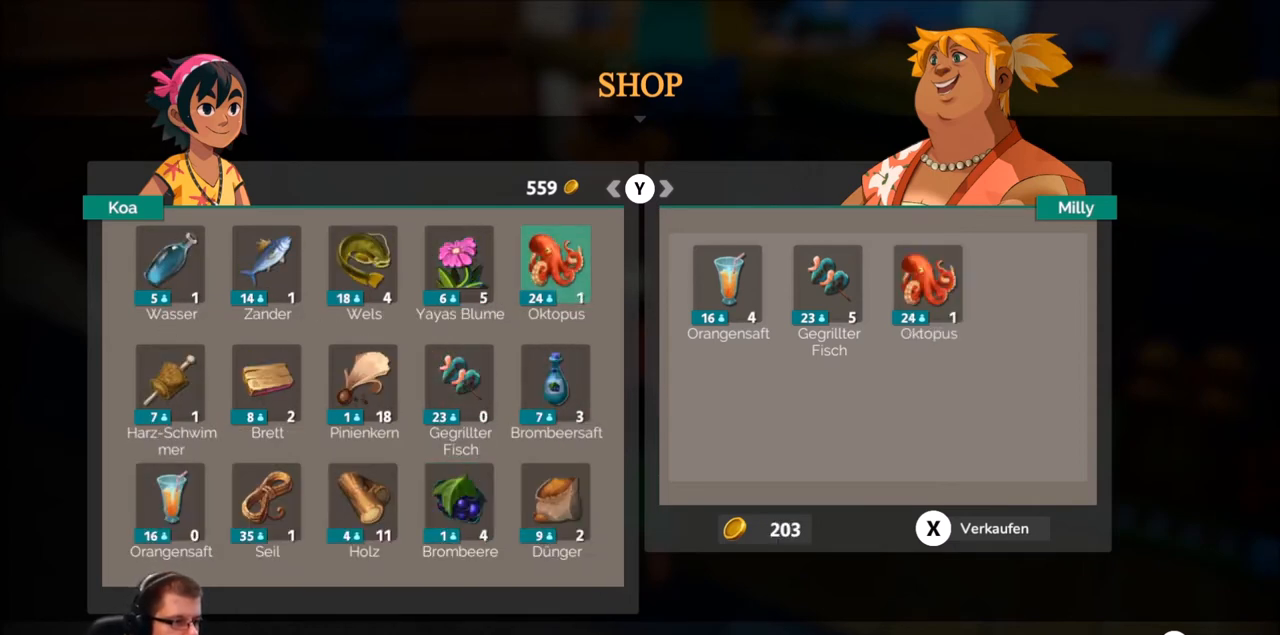
{"buttons": [], "left_stick": "down", "right_stick": "center", "events": [[67, "A", "up"], [267, "A", "down"], [401, "A", "up"], [501, "left_stick", "down"]]}
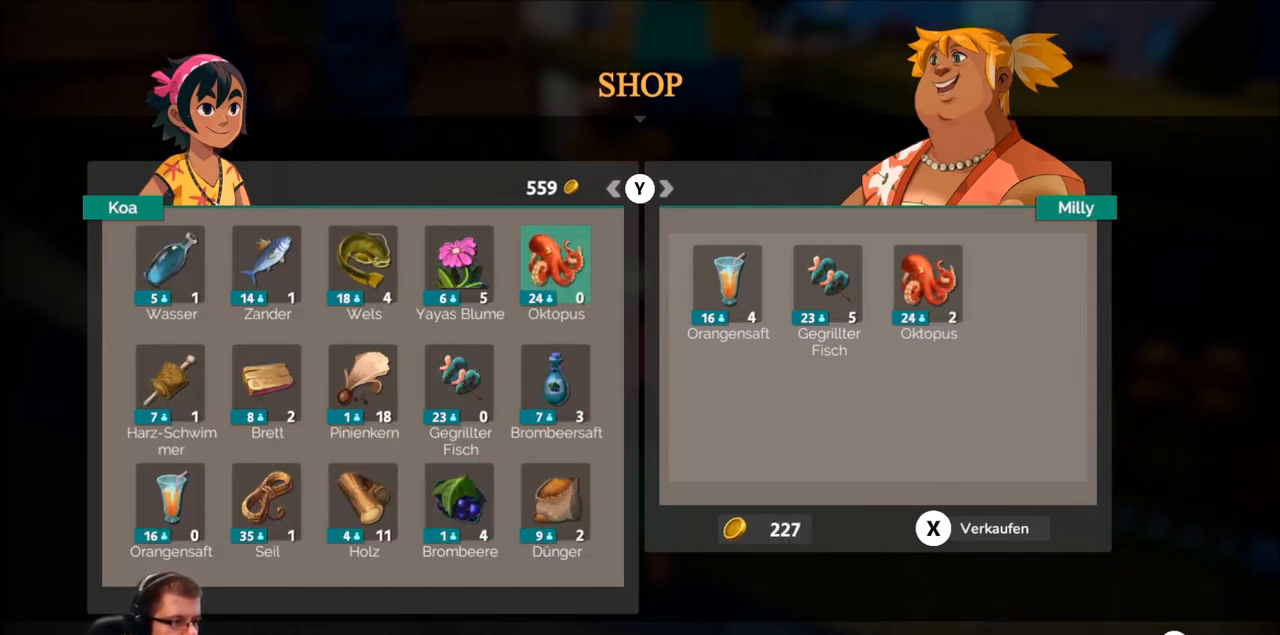
{"buttons": [], "left_stick": "center", "right_stick": "center", "events": [[167, "left_stick", "center"], [300, "left_stick", "down"], [434, "left_stick", "center"]]}
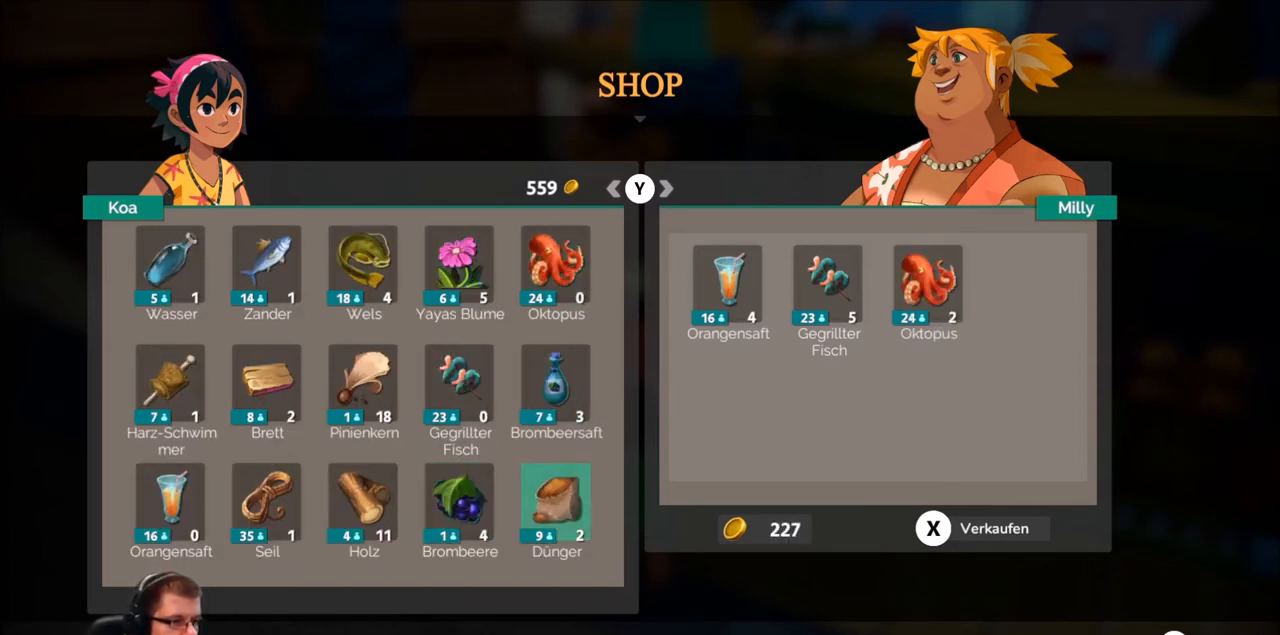
{"buttons": [], "left_stick": "center", "right_stick": "center", "events": [[134, "left_stick", "down"], [334, "left_stick", "center"]]}
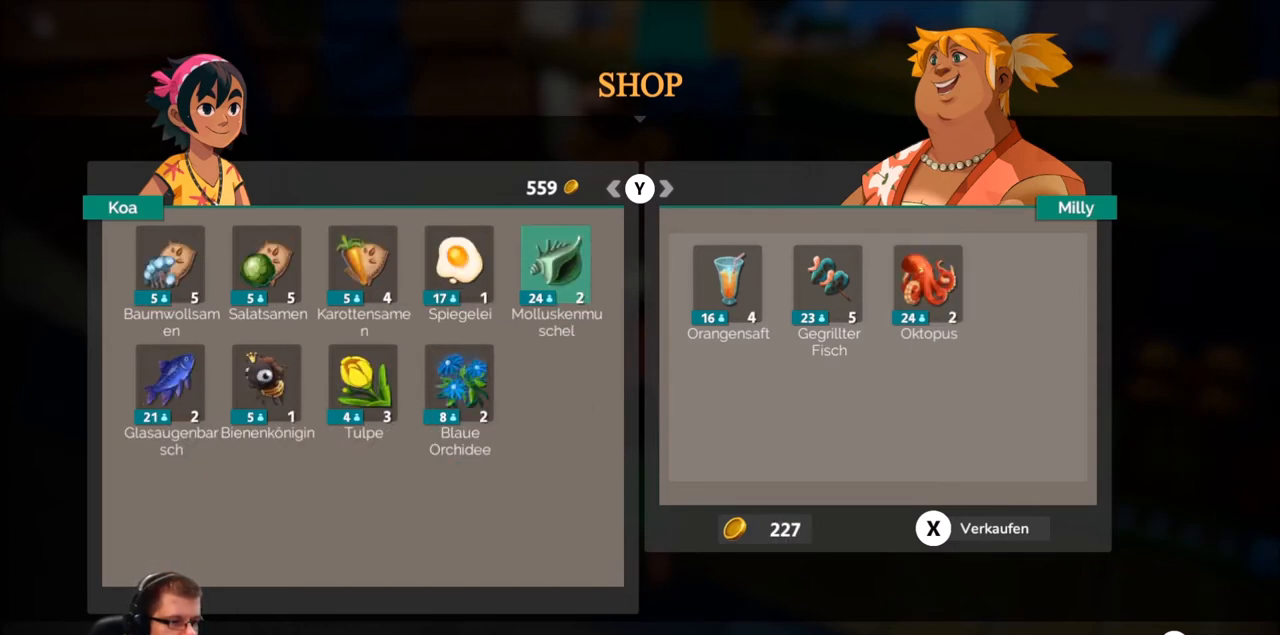
{"buttons": [], "left_stick": "center", "right_stick": "center", "events": [[67, "left_stick", "left"], [234, "left_stick", "center"]]}
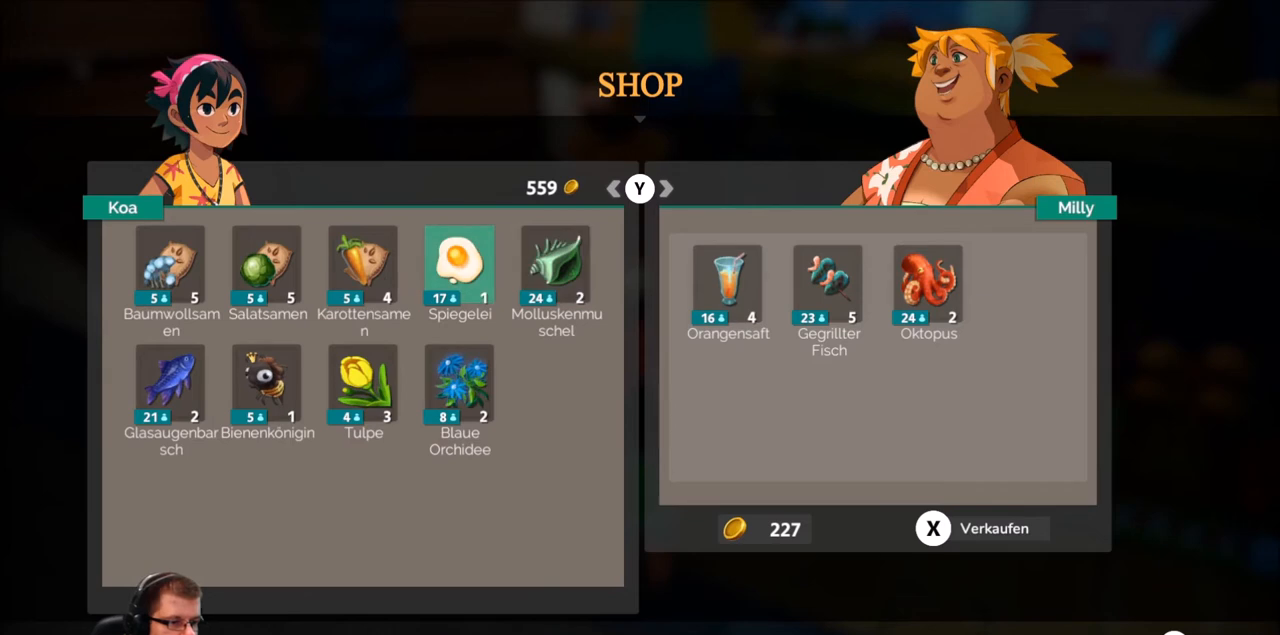
{"buttons": ["A"], "left_stick": "center", "right_stick": "center", "events": [[67, "left_stick", "down"], [201, "left_stick", "center"], [434, "A", "down"]]}
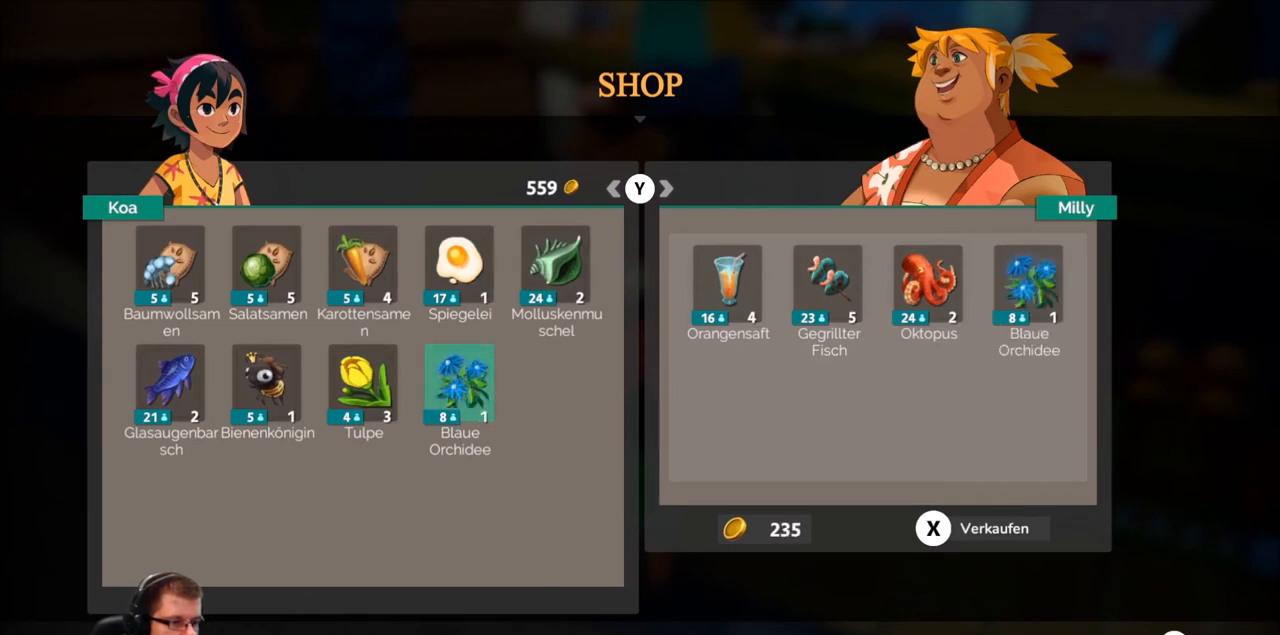
{"buttons": [], "left_stick": "left", "right_stick": "center", "events": [[67, "A", "up"], [300, "left_stick", "left"]]}
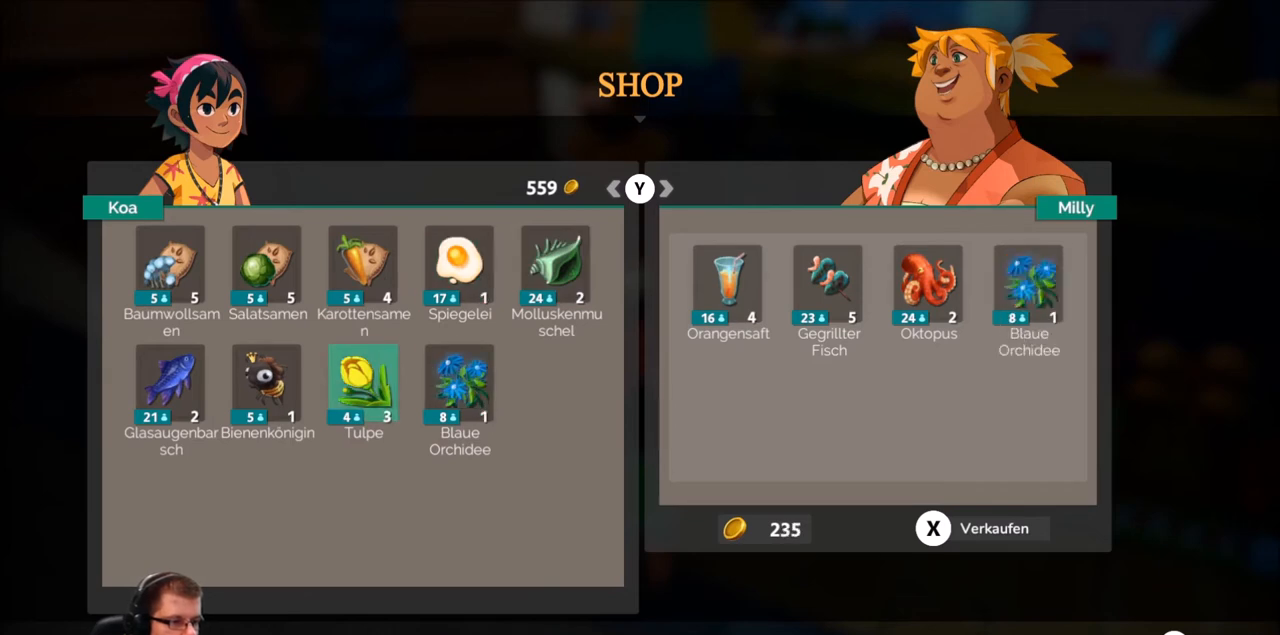
{"buttons": ["A"], "left_stick": "center", "right_stick": "center", "events": [[33, "left_stick", "center"], [200, "A", "down"], [300, "A", "up"], [501, "A", "down"]]}
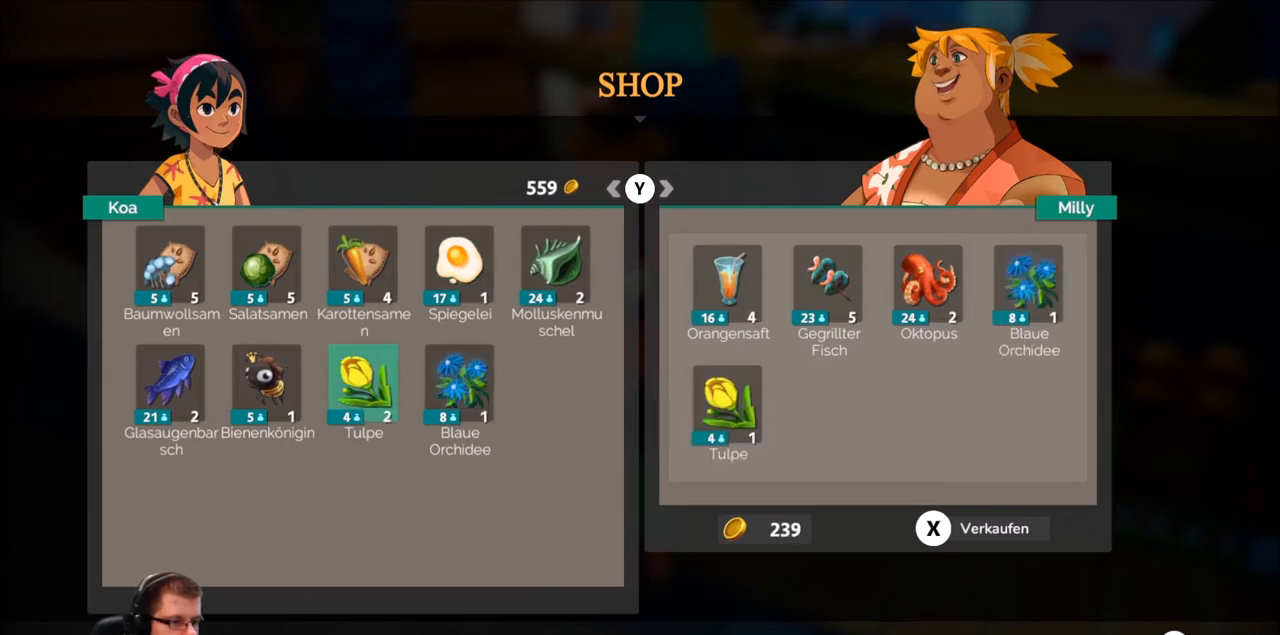
{"buttons": [], "left_stick": "left", "right_stick": "center", "events": [[200, "A", "up"], [467, "left_stick", "left"]]}
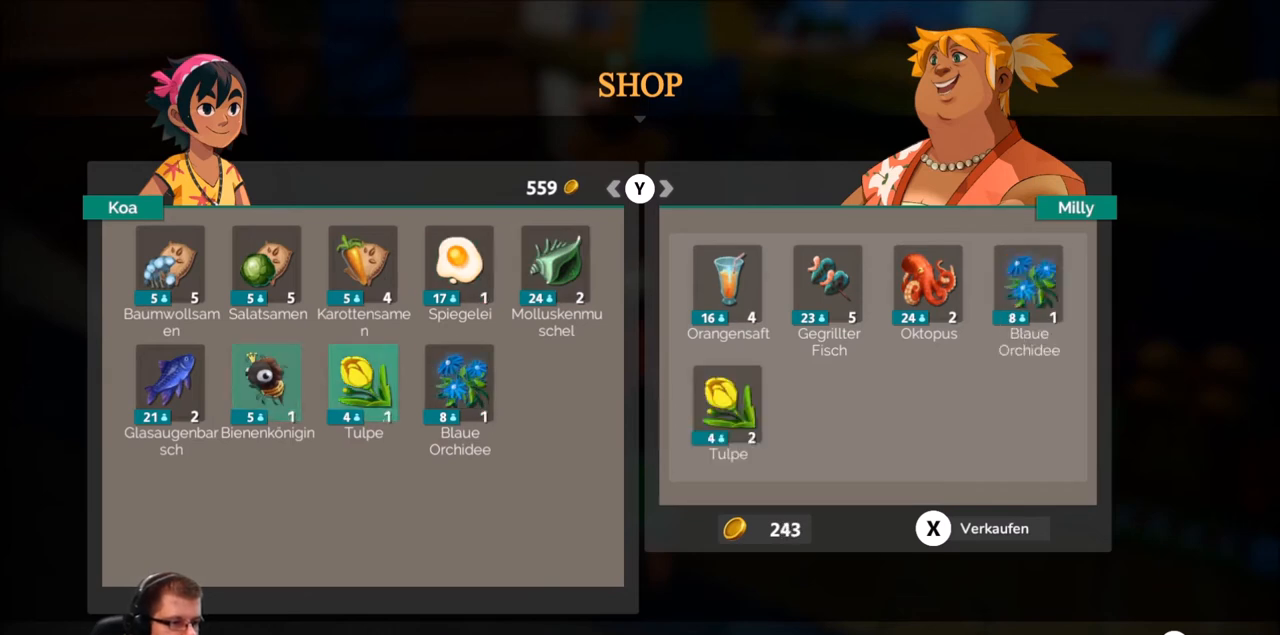
{"buttons": [], "left_stick": "center", "right_stick": "center", "events": [[134, "left_stick", "center"], [267, "left_stick", "left"], [434, "left_stick", "center"]]}
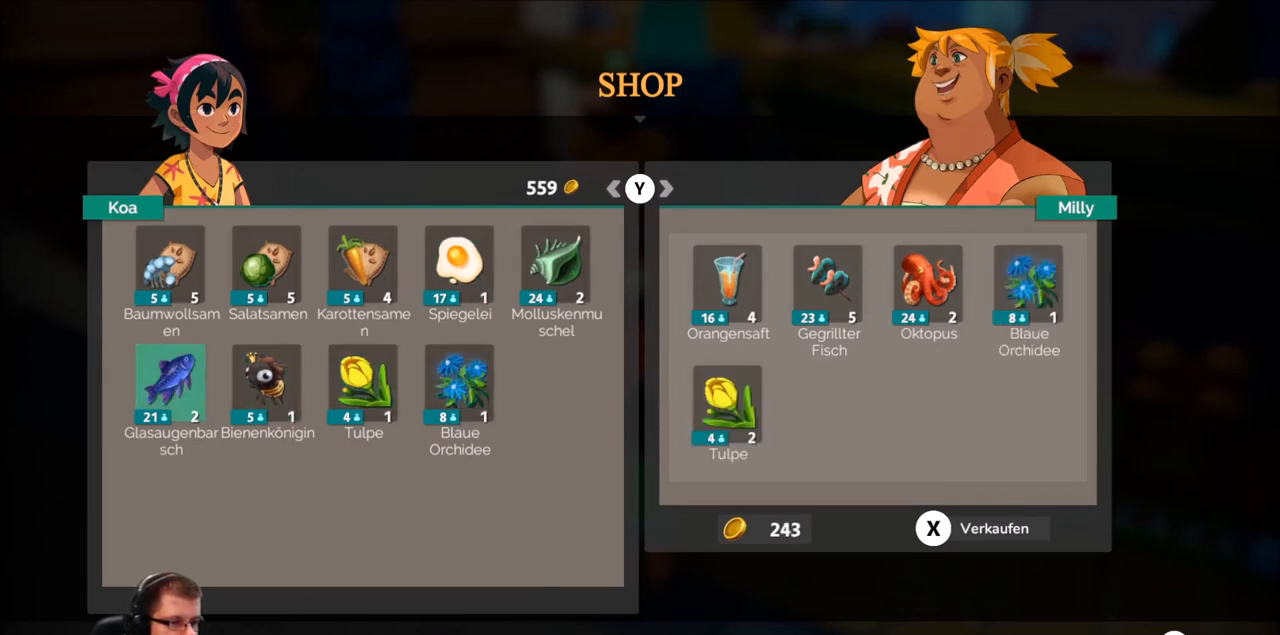
{"buttons": [], "left_stick": "center", "right_stick": "center", "events": []}
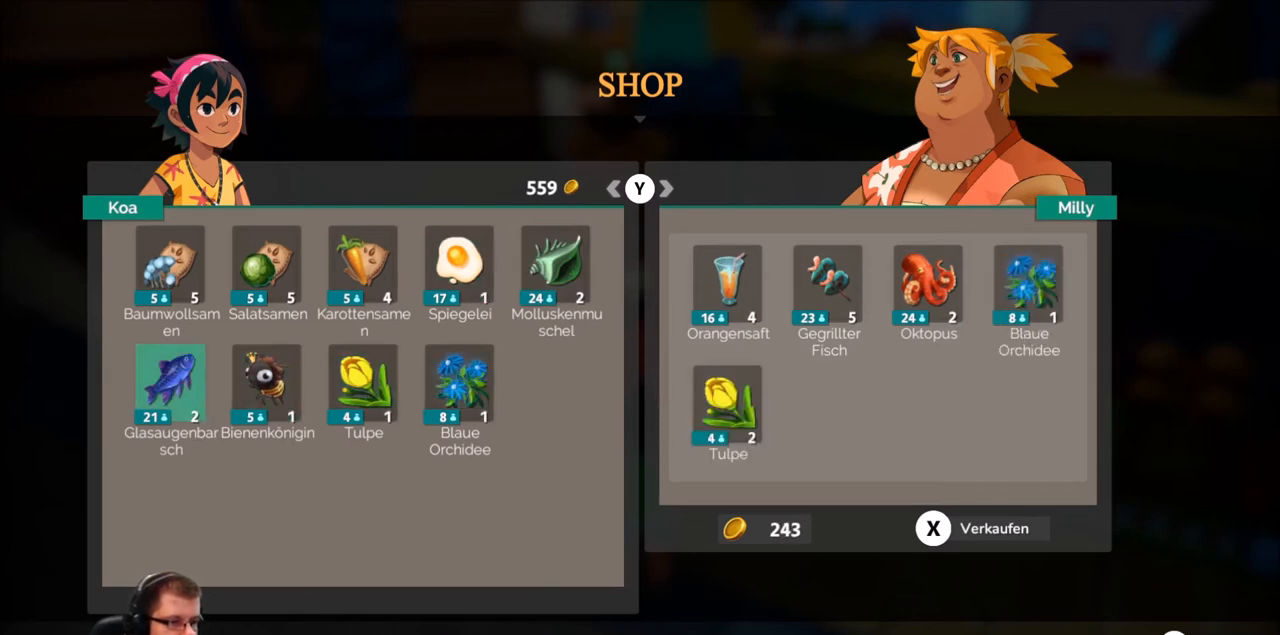
{"buttons": [], "left_stick": "center", "right_stick": "center", "events": []}
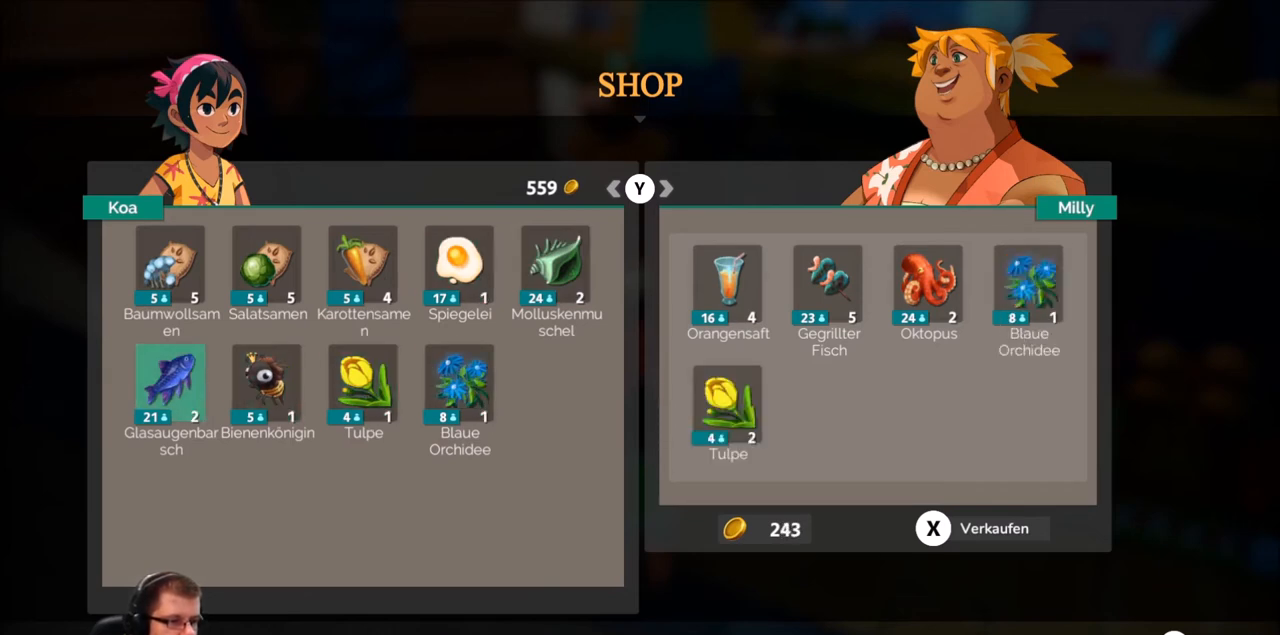
{"buttons": [], "left_stick": "center", "right_stick": "center", "events": []}
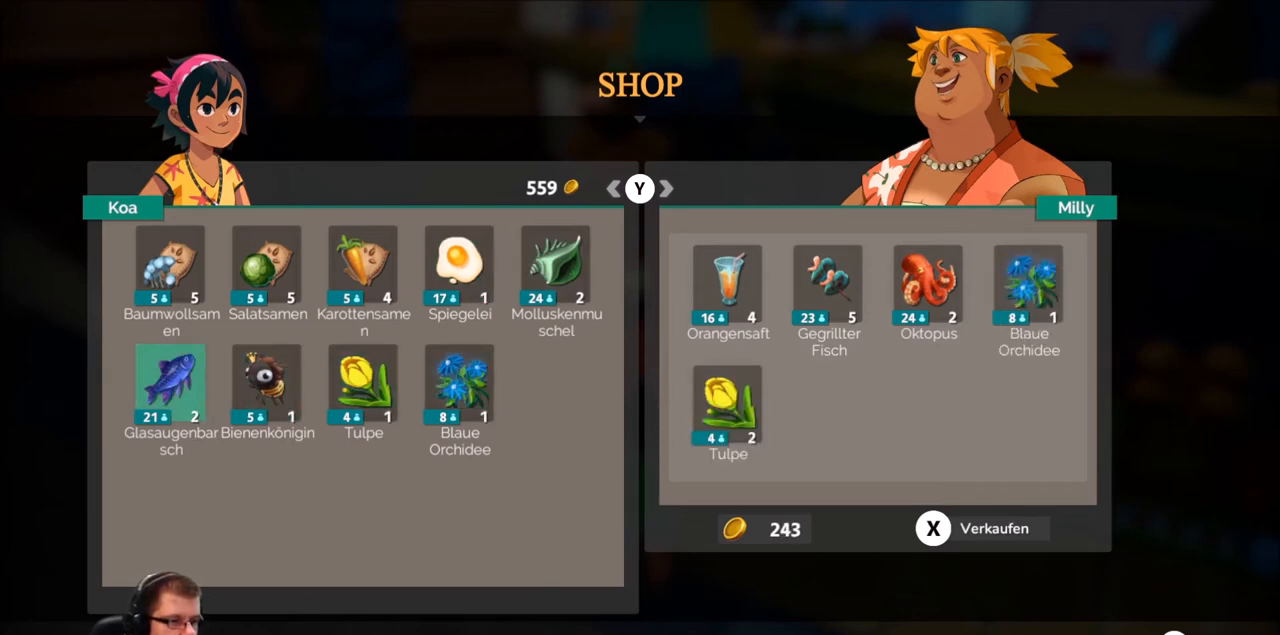
{"buttons": [], "left_stick": "center", "right_stick": "center", "events": []}
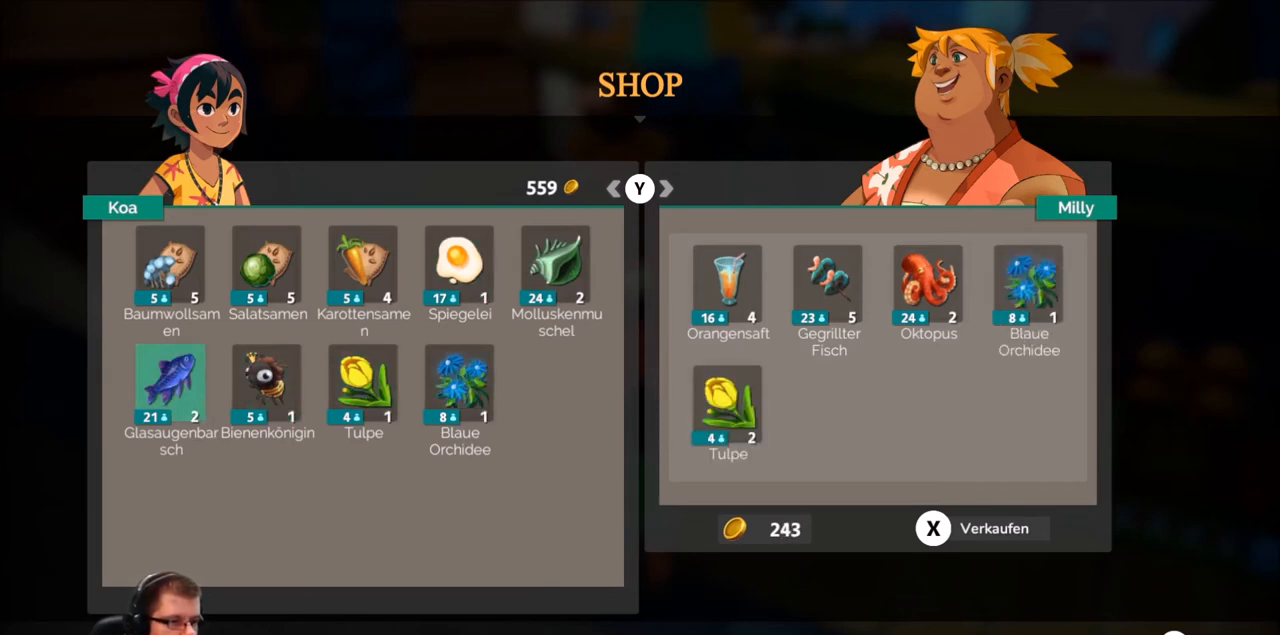
{"buttons": [], "left_stick": "center", "right_stick": "center", "events": []}
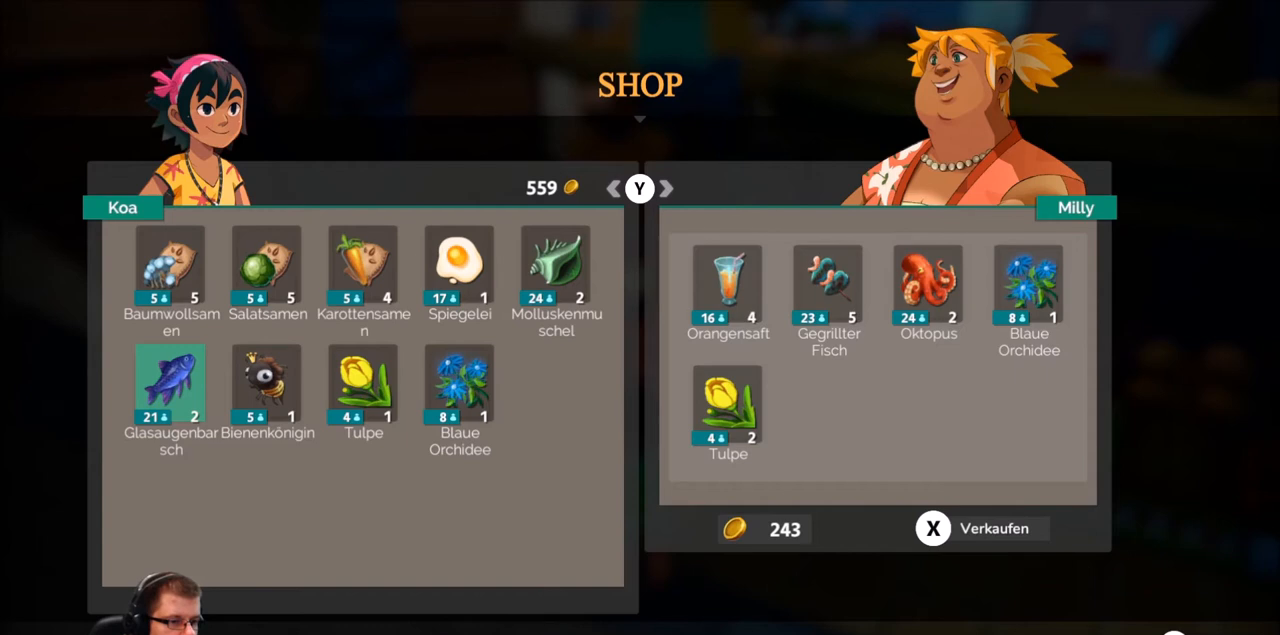
{"buttons": [], "left_stick": "center", "right_stick": "center", "events": []}
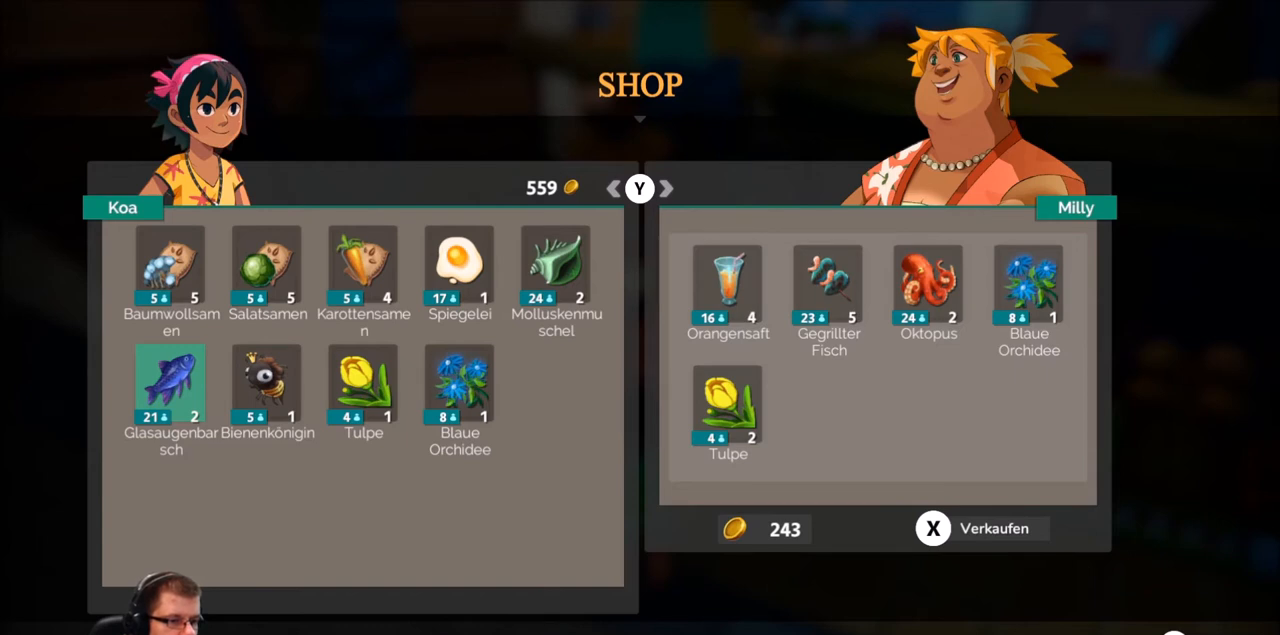
{"buttons": [], "left_stick": "center", "right_stick": "center", "events": []}
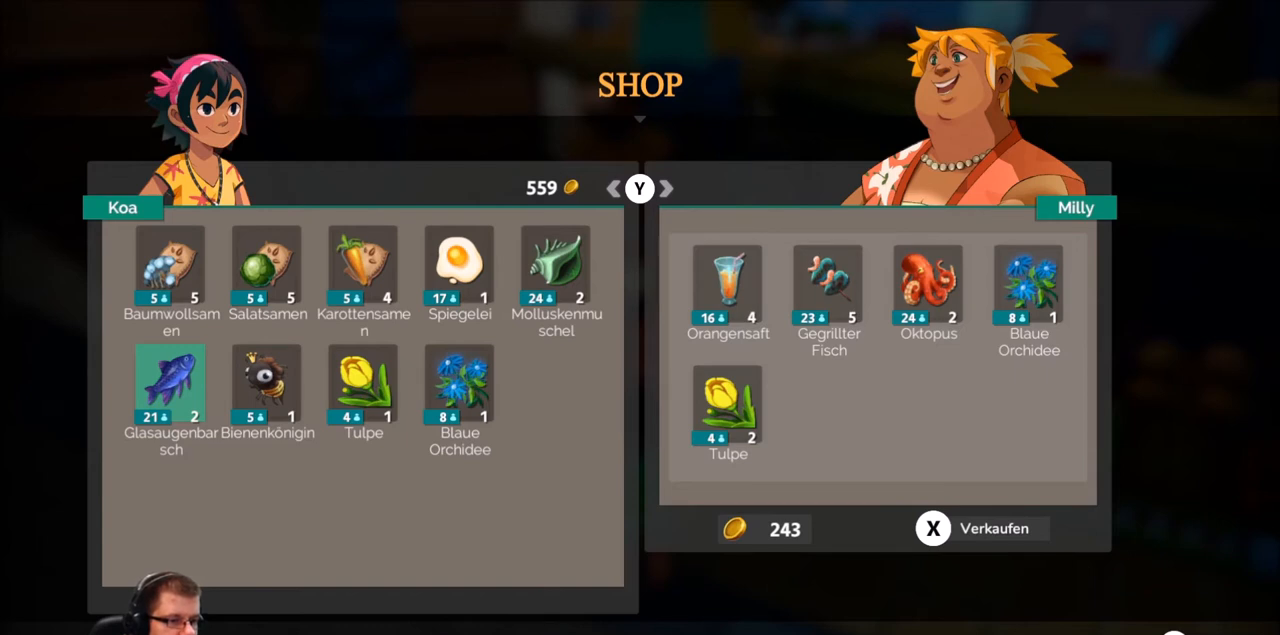
{"buttons": [], "left_stick": "center", "right_stick": "center", "events": []}
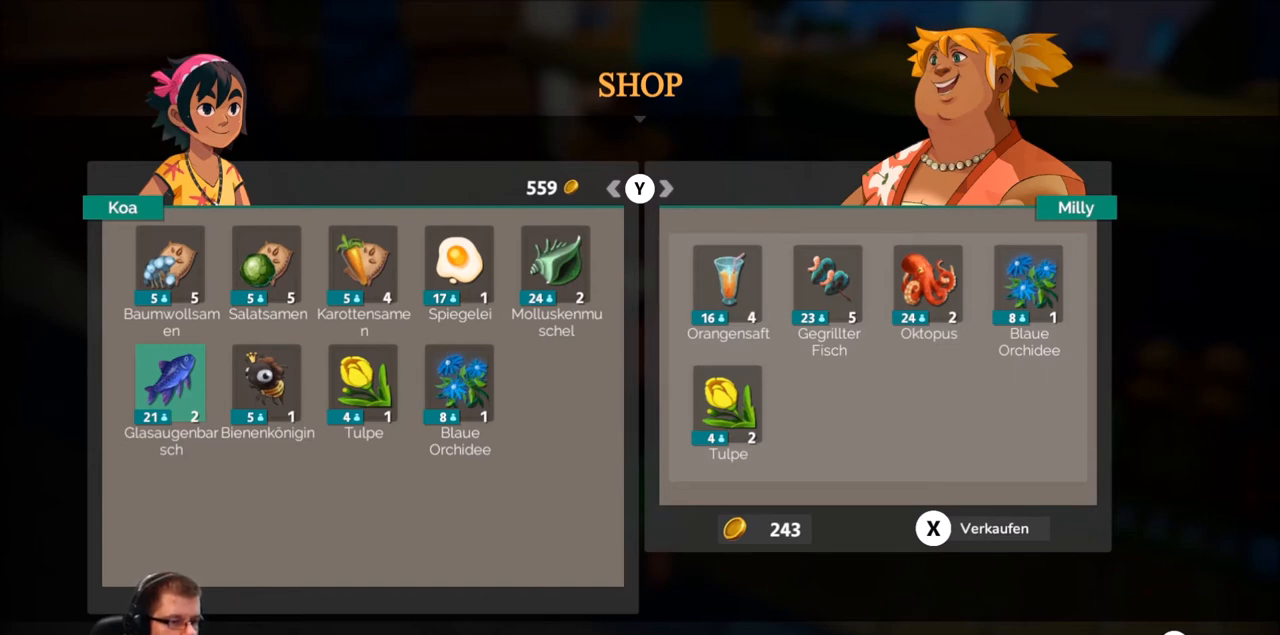
{"buttons": [], "left_stick": "center", "right_stick": "center", "events": [[266, "A", "down"], [400, "A", "up"]]}
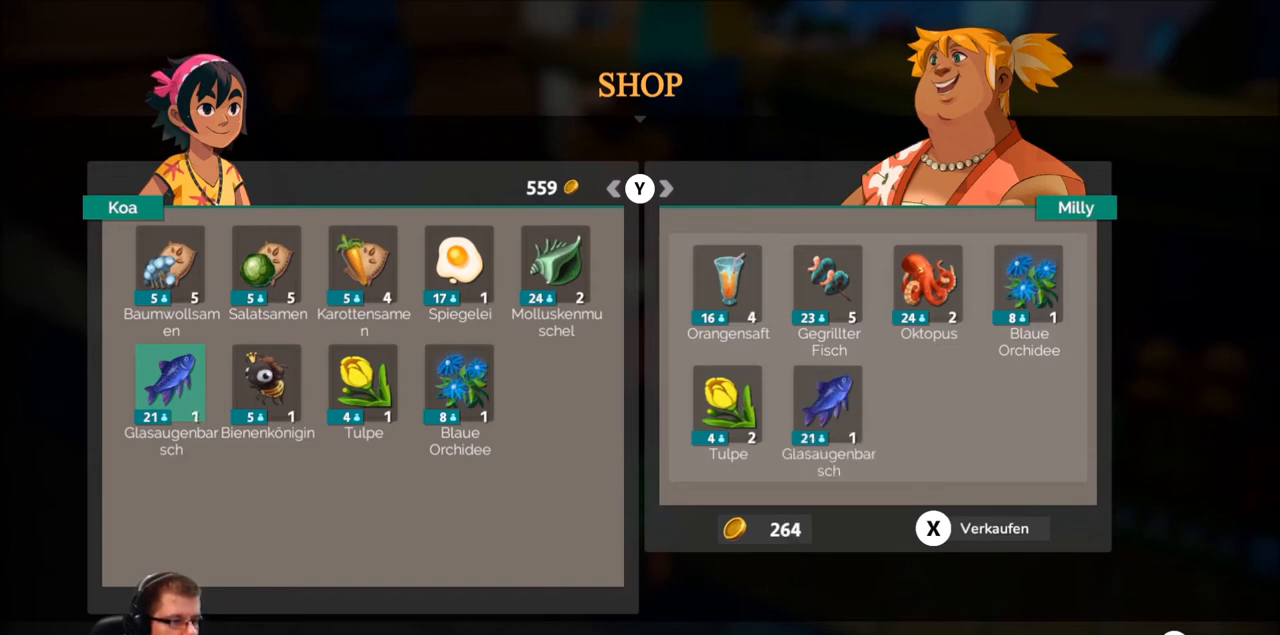
{"buttons": [], "left_stick": "left", "right_stick": "center", "events": [[367, "left_stick", "left"]]}
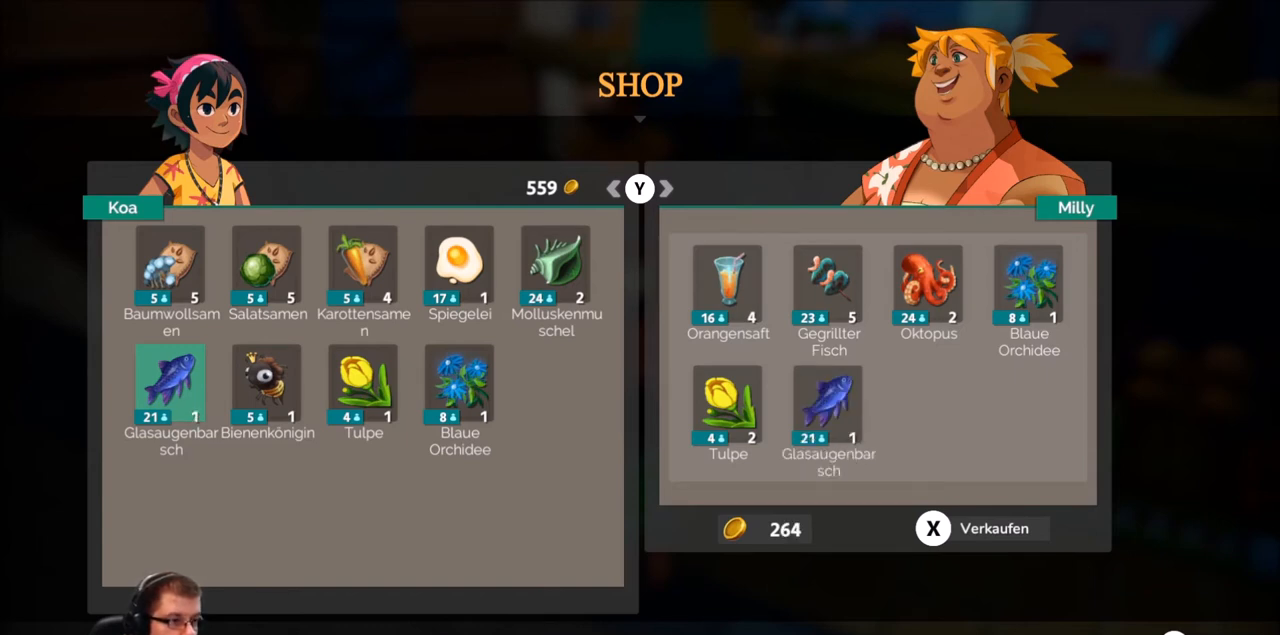
{"buttons": [], "left_stick": "center", "right_stick": "center", "events": [[66, "left_stick", "center"], [267, "left_stick", "right"], [433, "left_stick", "center"]]}
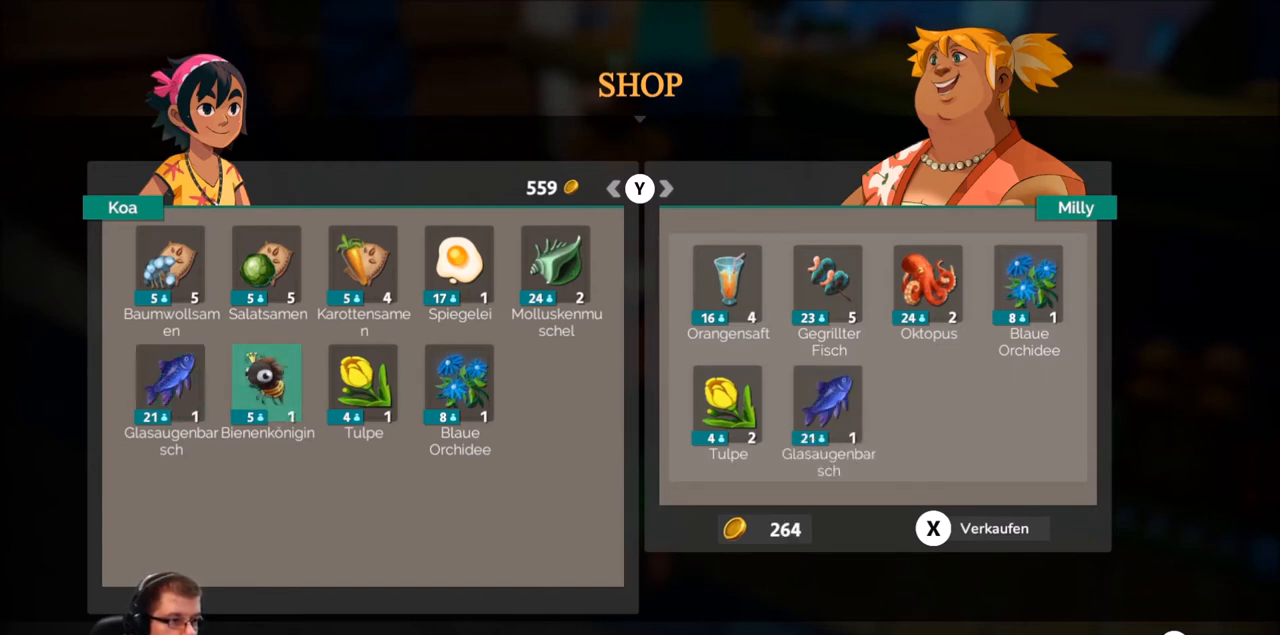
{"buttons": [], "left_stick": "center", "right_stick": "center", "events": [[67, "left_stick", "right"], [200, "left_stick", "center"], [300, "left_stick", "right"], [501, "left_stick", "center"]]}
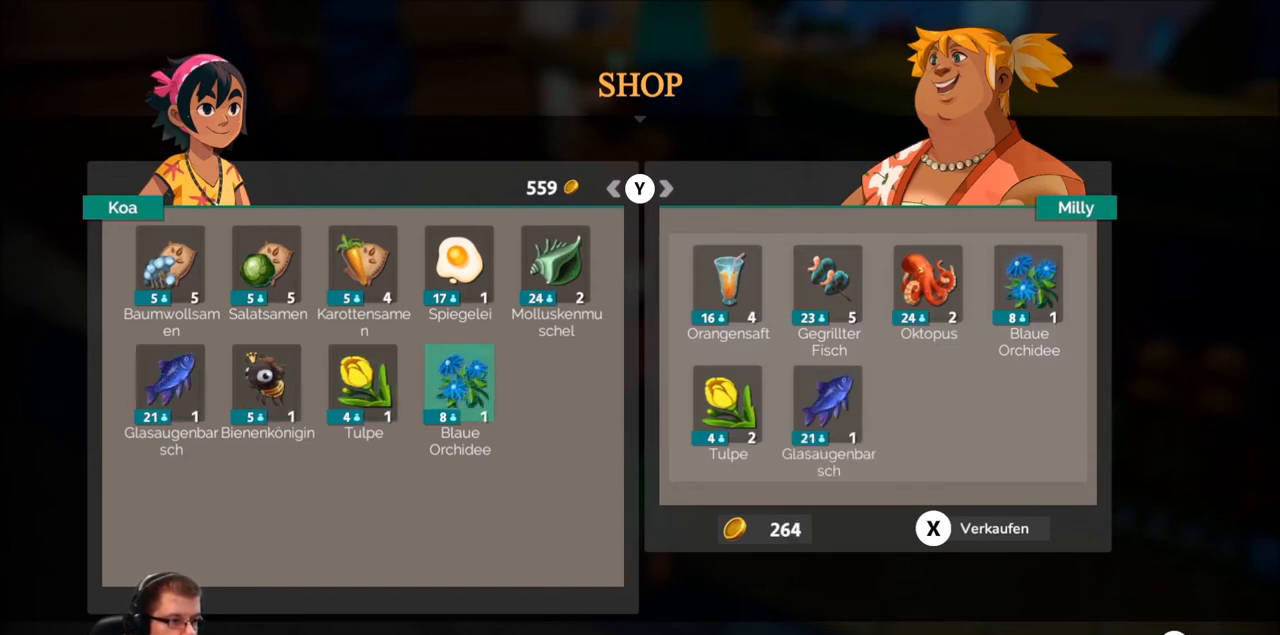
{"buttons": ["A"], "left_stick": "center", "right_stick": "center", "events": [[100, "left_stick", "up"], [266, "left_stick", "center"], [400, "A", "down"]]}